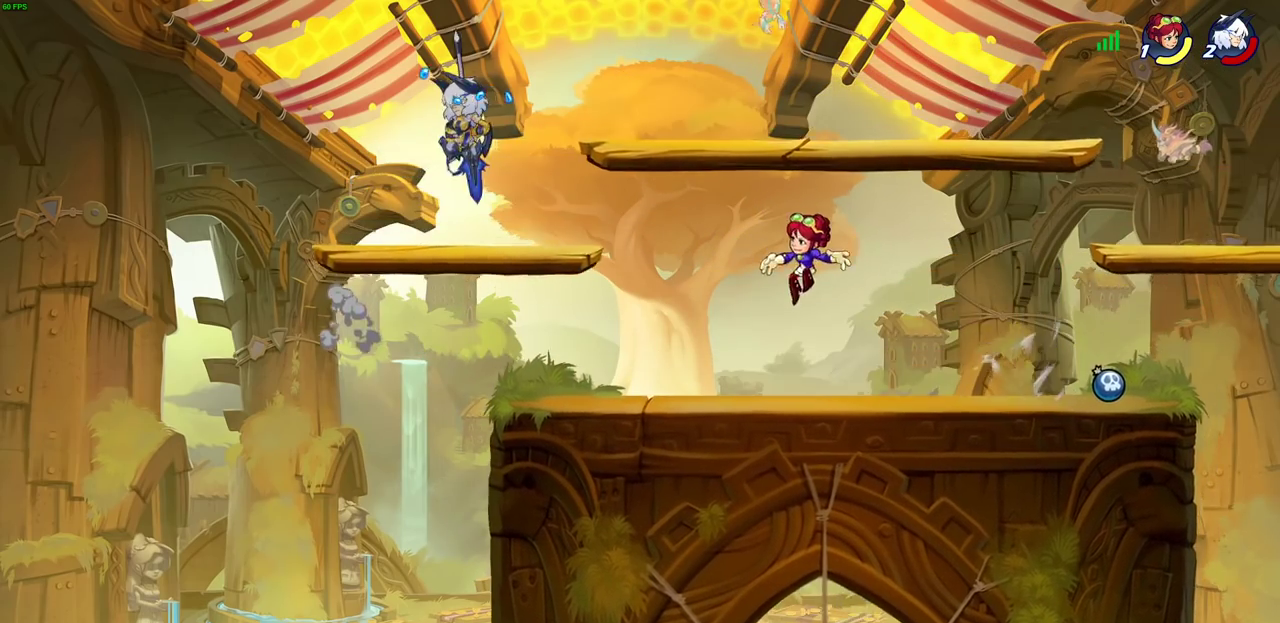
Gameplay with a controller (PlayStation layout); each line is a JSON object with the inputs held at the frame after it (dt_ms = milliseconds from this image to that frame). "events" lists button and stick changes between this image and that frame as [ms after this image, input, new state], when the widget could be followed in between.
{"dt_ms": 300, "buttons": [], "left_stick": "down-left", "right_stick": "center"}
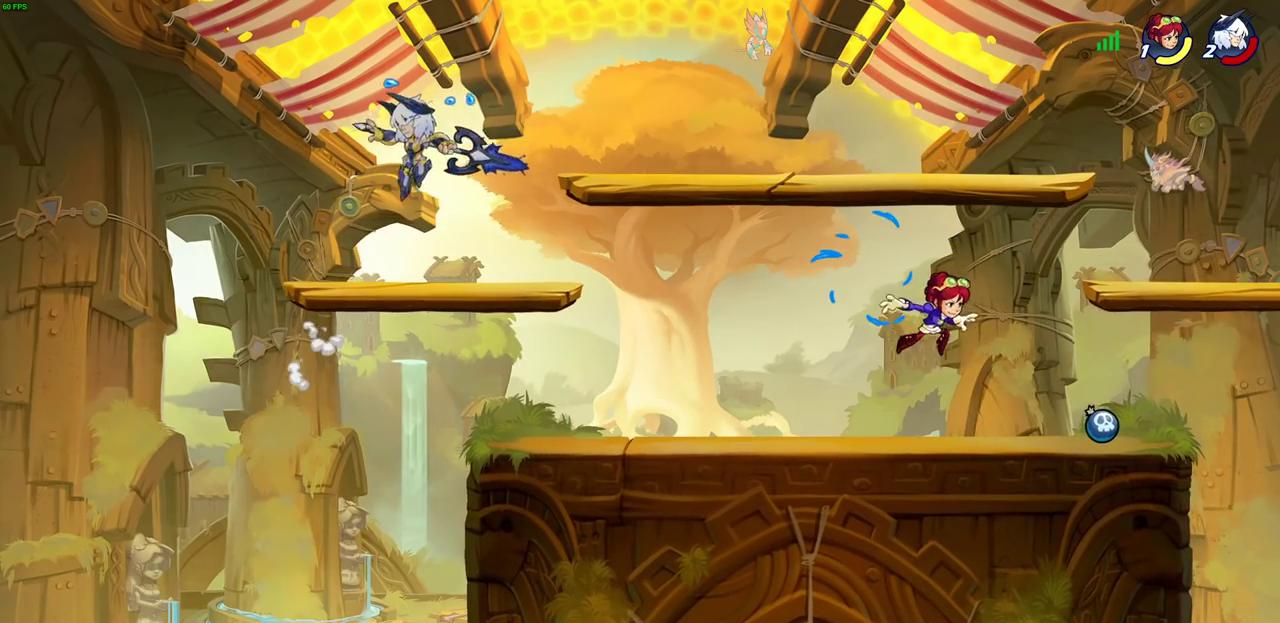
{"dt_ms": 700, "buttons": ["CROSS"], "left_stick": "center", "right_stick": "center", "events": [[50, "left_stick", "right"], [467, "R2", "down"], [617, "R2", "up"], [617, "right_stick", "left"], [667, "left_stick", "center"], [667, "right_stick", "center"], [683, "CROSS", "down"]]}
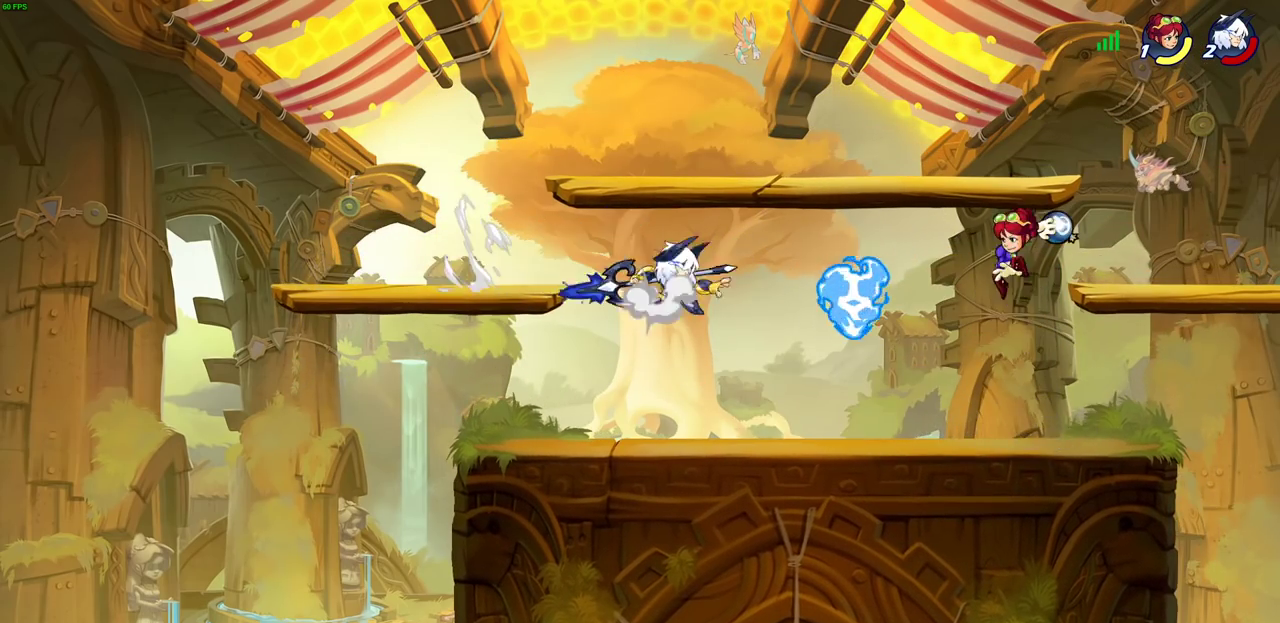
{"dt_ms": 300, "buttons": ["CROSS"], "left_stick": "up-left", "right_stick": "center", "events": [[150, "CROSS", "up"], [200, "left_stick", "up-left"], [233, "CROSS", "down"]]}
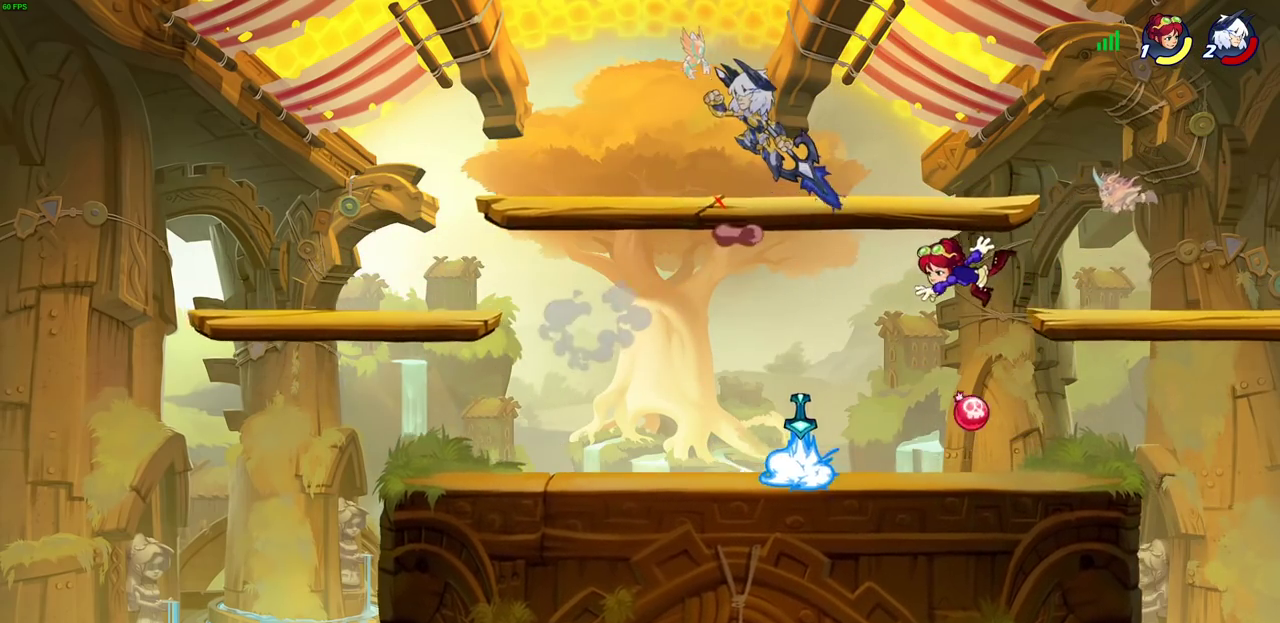
{"dt_ms": 700, "buttons": [], "left_stick": "down-left", "right_stick": "center", "events": [[83, "left_stick", "up"], [100, "CROSS", "up"], [150, "left_stick", "up-right"], [283, "left_stick", "up-left"], [350, "left_stick", "left"], [417, "left_stick", "down-left"]]}
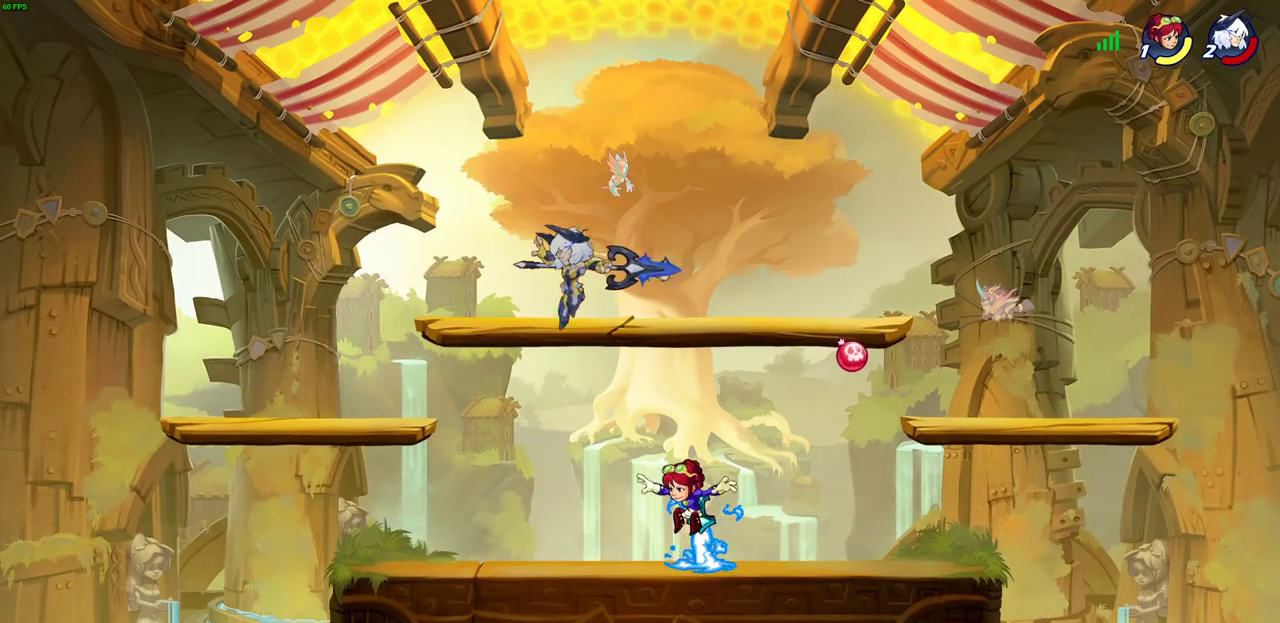
{"dt_ms": 300, "buttons": [], "left_stick": "center", "right_stick": "center", "events": [[67, "left_stick", "down-right"], [133, "left_stick", "right"], [183, "SQUARE", "down"], [183, "left_stick", "center"], [267, "SQUARE", "up"]]}
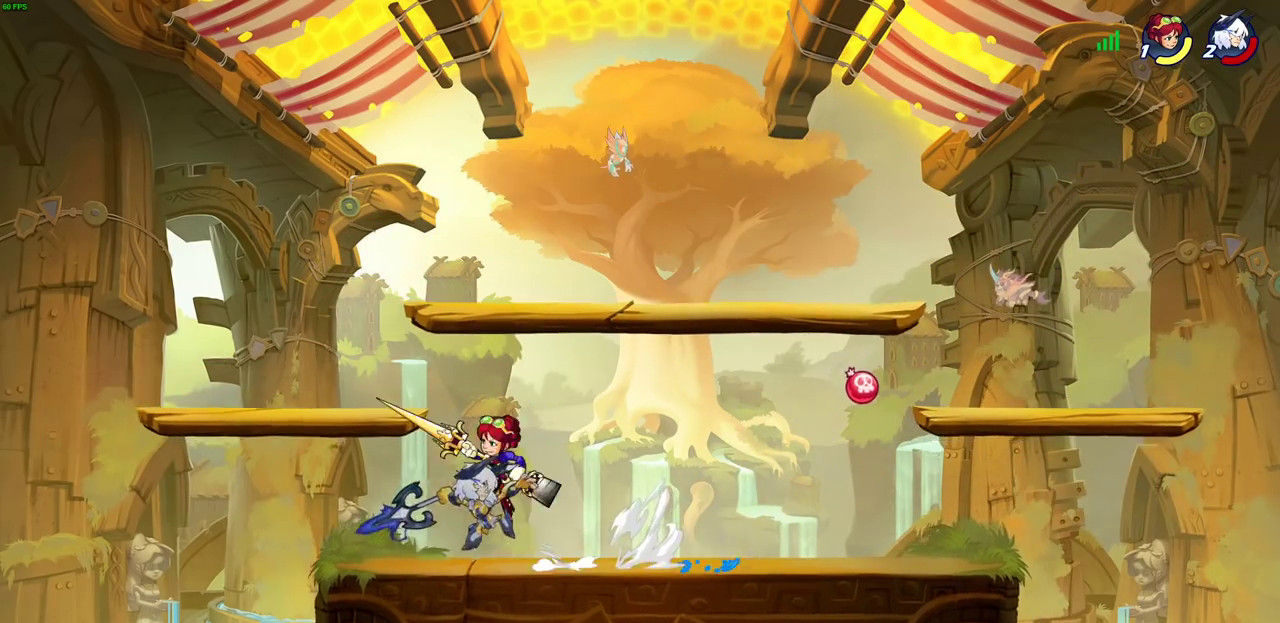
{"dt_ms": 700, "buttons": [], "left_stick": "right", "right_stick": "center", "events": [[67, "SQUARE", "down"], [133, "SQUARE", "up"], [333, "left_stick", "left"], [583, "left_stick", "right"]]}
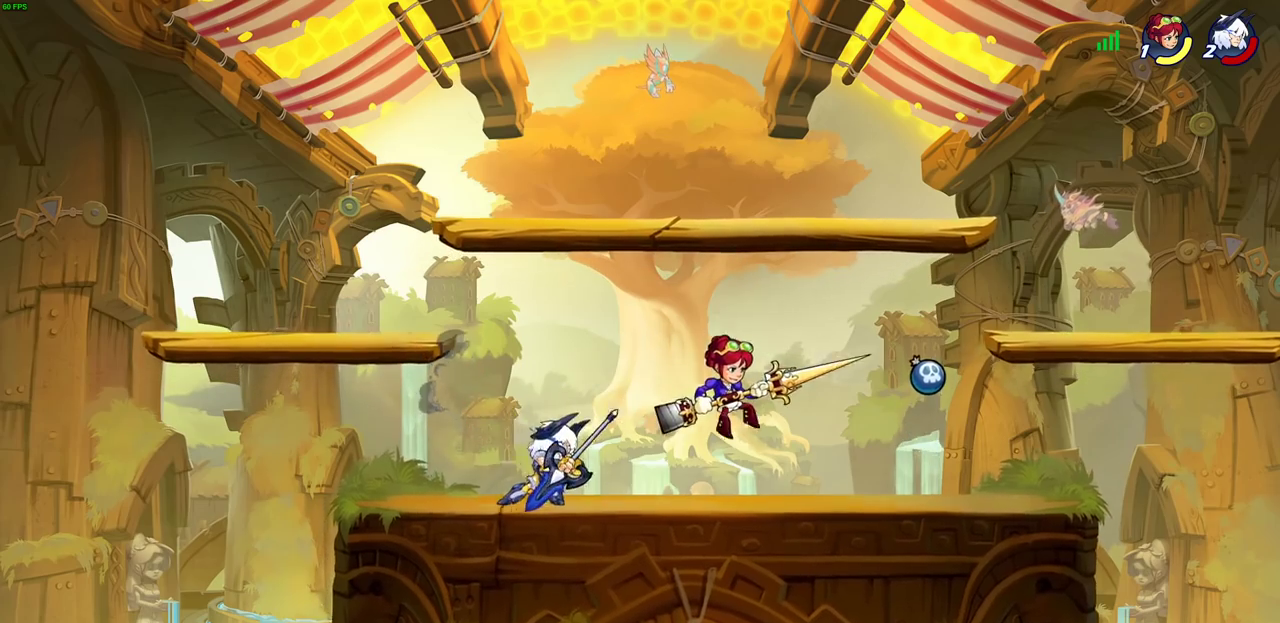
{"dt_ms": 700, "buttons": [], "left_stick": "center", "right_stick": "center", "events": [[17, "R2", "down"], [67, "SQUARE", "down"], [67, "left_stick", "down"], [150, "SQUARE", "up"], [167, "R2", "up"], [167, "left_stick", "center"]]}
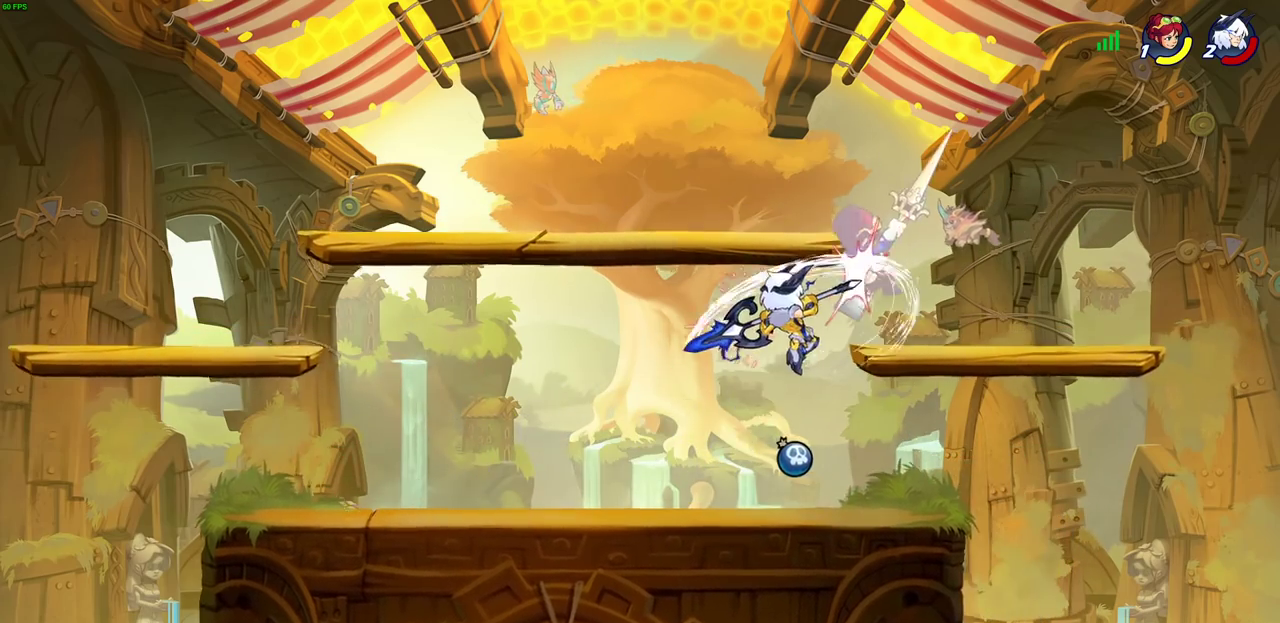
{"dt_ms": 300, "buttons": [], "left_stick": "center", "right_stick": "center", "events": [[83, "left_stick", "right"], [133, "CROSS", "down"], [150, "SQUARE", "down"], [183, "CROSS", "up"], [200, "SQUARE", "up"], [200, "left_stick", "center"]]}
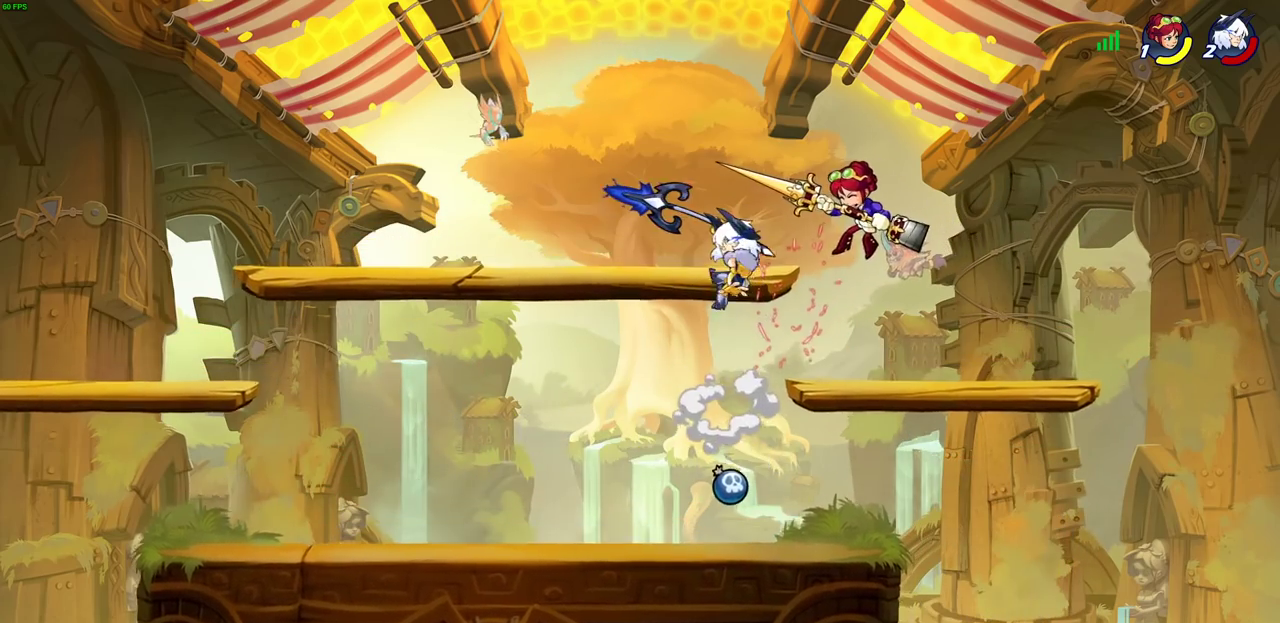
{"dt_ms": 400, "buttons": ["R2"], "left_stick": "right", "right_stick": "center", "events": [[133, "left_stick", "right"], [350, "R2", "down"]]}
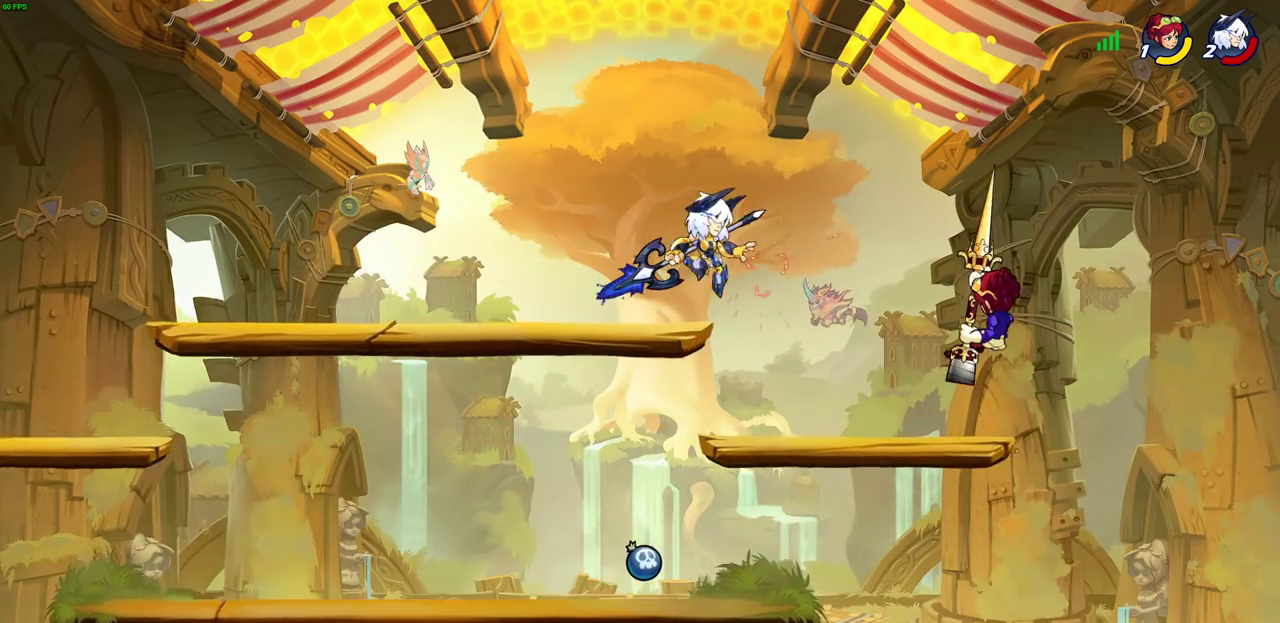
{"dt_ms": 700, "buttons": ["CIRCLE"], "left_stick": "down-left", "right_stick": "center", "events": [[17, "left_stick", "down-right"], [67, "CIRCLE", "down"], [67, "left_stick", "down"], [83, "R2", "up"], [350, "left_stick", "down-left"]]}
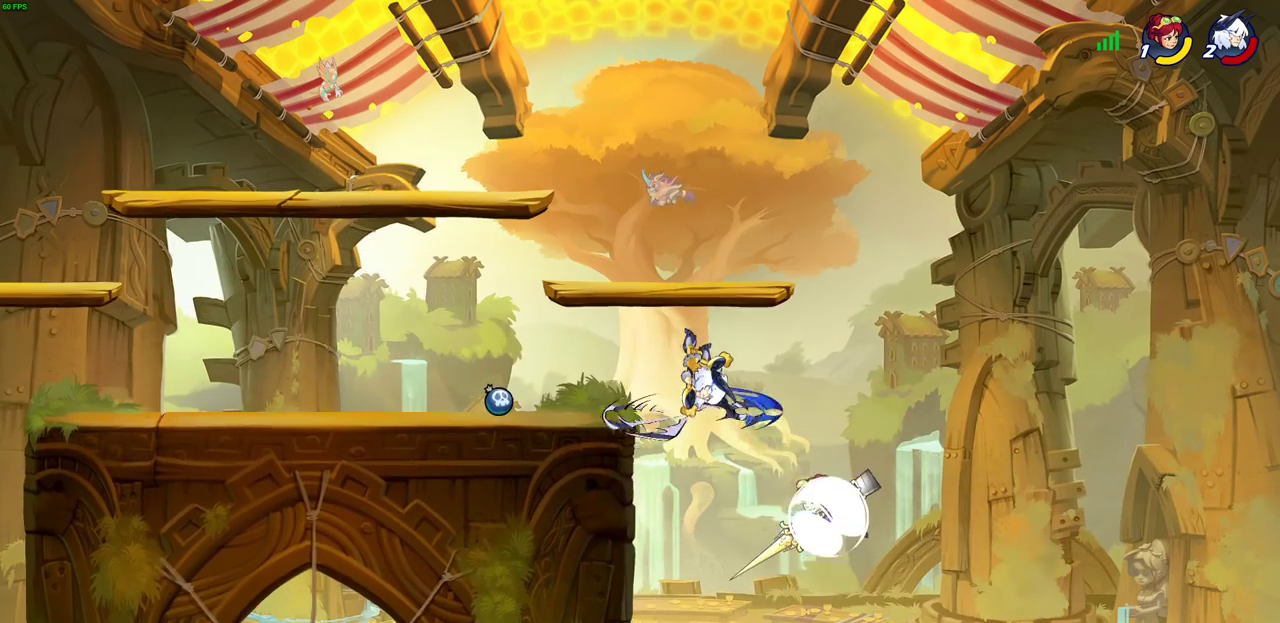
{"dt_ms": 400, "buttons": [], "left_stick": "center", "right_stick": "center", "events": [[267, "left_stick", "down"], [283, "CIRCLE", "up"], [317, "left_stick", "center"]]}
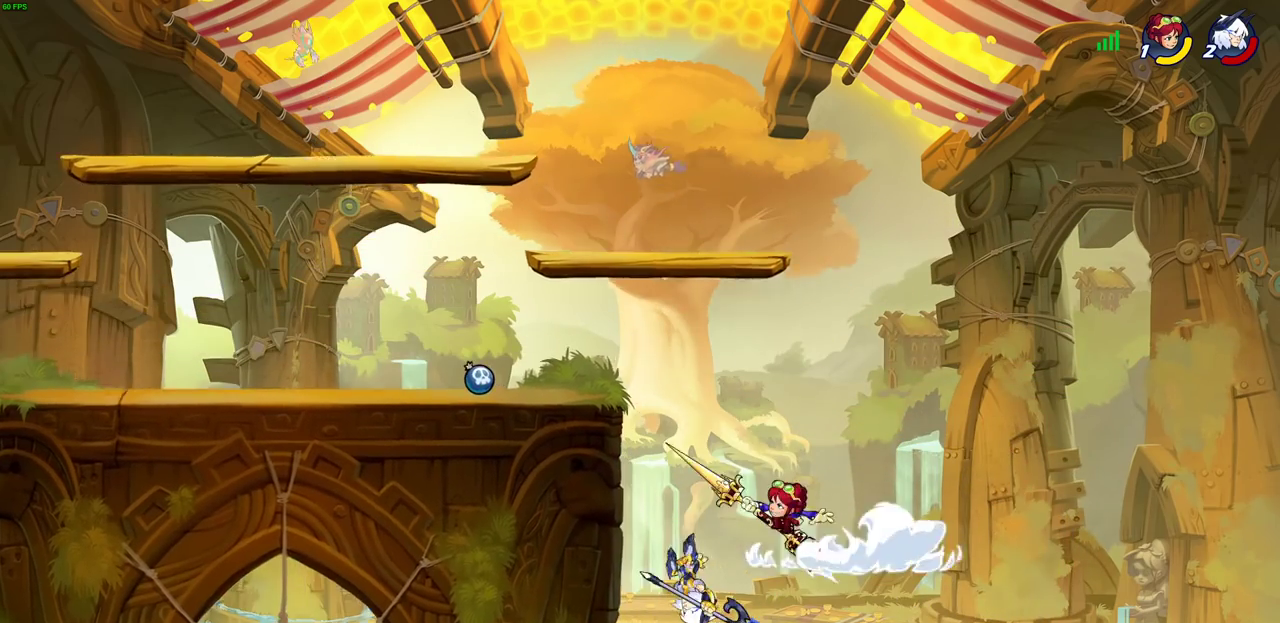
{"dt_ms": 500, "buttons": ["CIRCLE"], "left_stick": "up-left", "right_stick": "center", "events": [[267, "CROSS", "down"], [417, "CROSS", "up"], [500, "CIRCLE", "down"], [500, "left_stick", "up-left"]]}
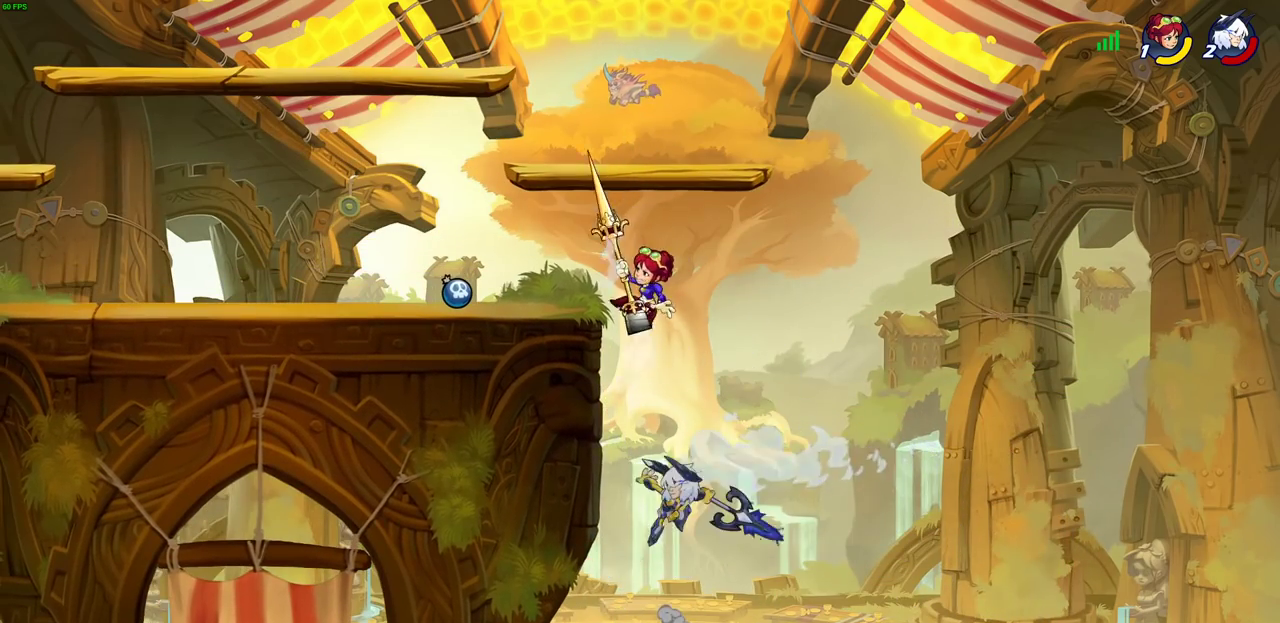
{"dt_ms": 700, "buttons": [], "left_stick": "up-left", "right_stick": "center", "events": [[283, "left_stick", "up-right"], [450, "CIRCLE", "up"], [683, "left_stick", "up-left"]]}
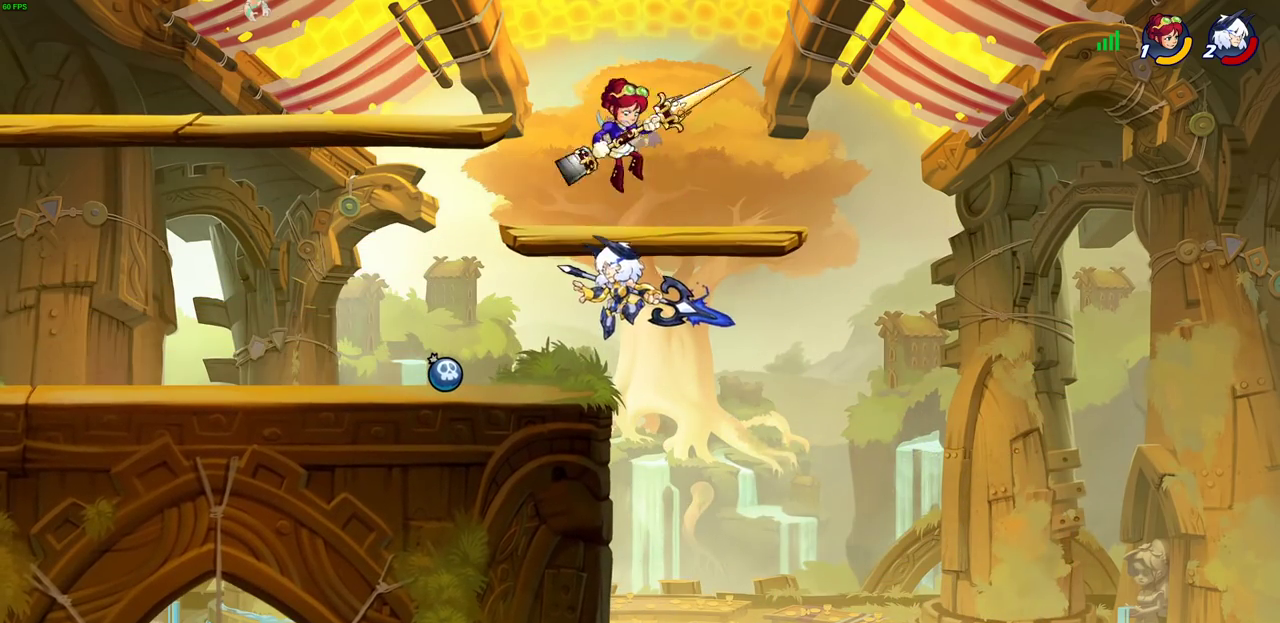
{"dt_ms": 300, "buttons": [], "left_stick": "left", "right_stick": "center", "events": [[117, "left_stick", "center"], [183, "left_stick", "left"]]}
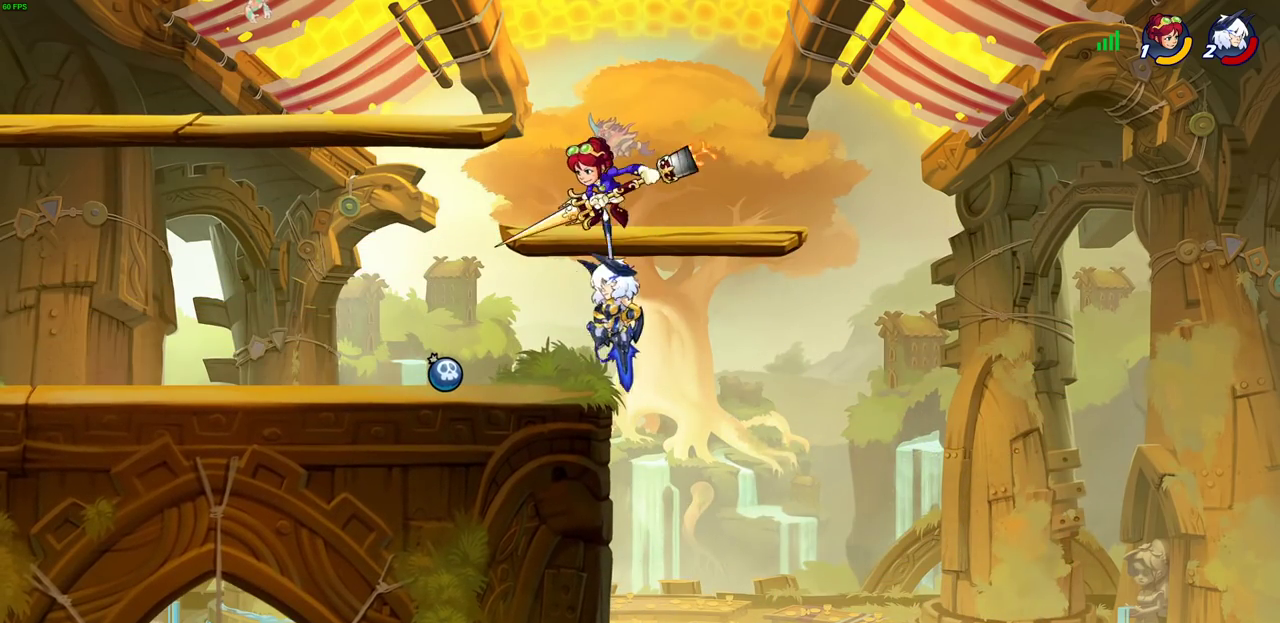
{"dt_ms": 700, "buttons": [], "left_stick": "center", "right_stick": "center", "events": [[50, "R2", "down"], [67, "left_stick", "up-left"], [167, "left_stick", "up-right"], [233, "R2", "up"], [283, "left_stick", "up-left"], [383, "left_stick", "down-left"], [450, "left_stick", "down"], [483, "SQUARE", "down"], [517, "left_stick", "center"], [583, "SQUARE", "up"]]}
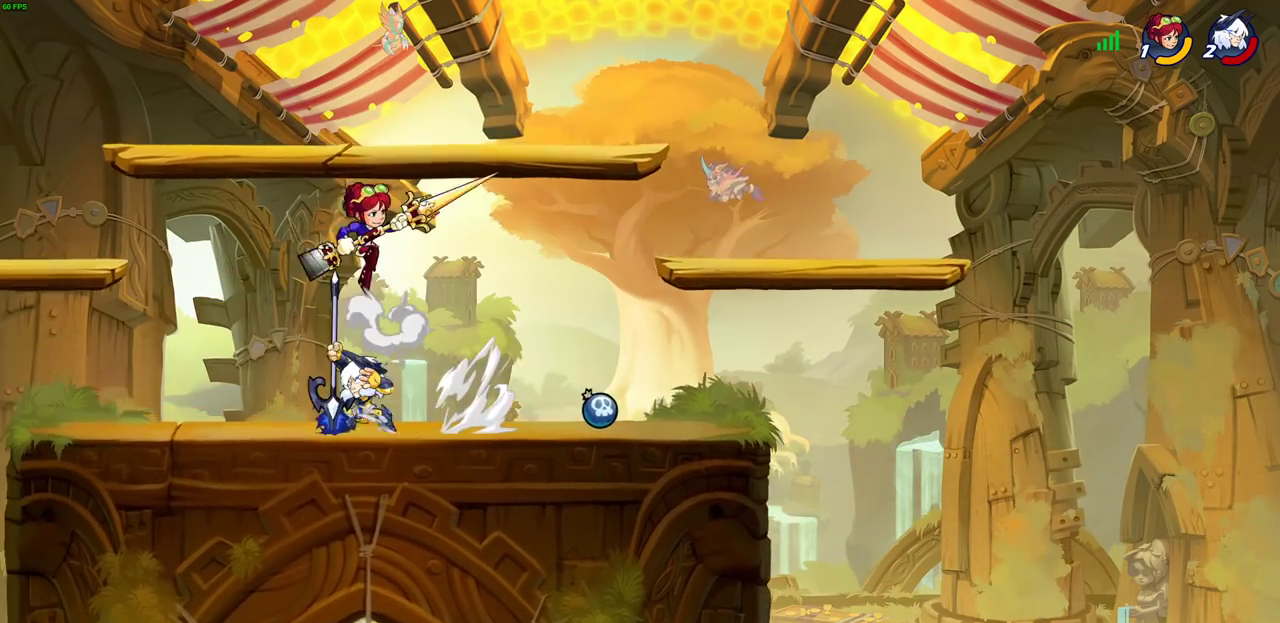
{"dt_ms": 300, "buttons": [], "left_stick": "center", "right_stick": "center", "events": []}
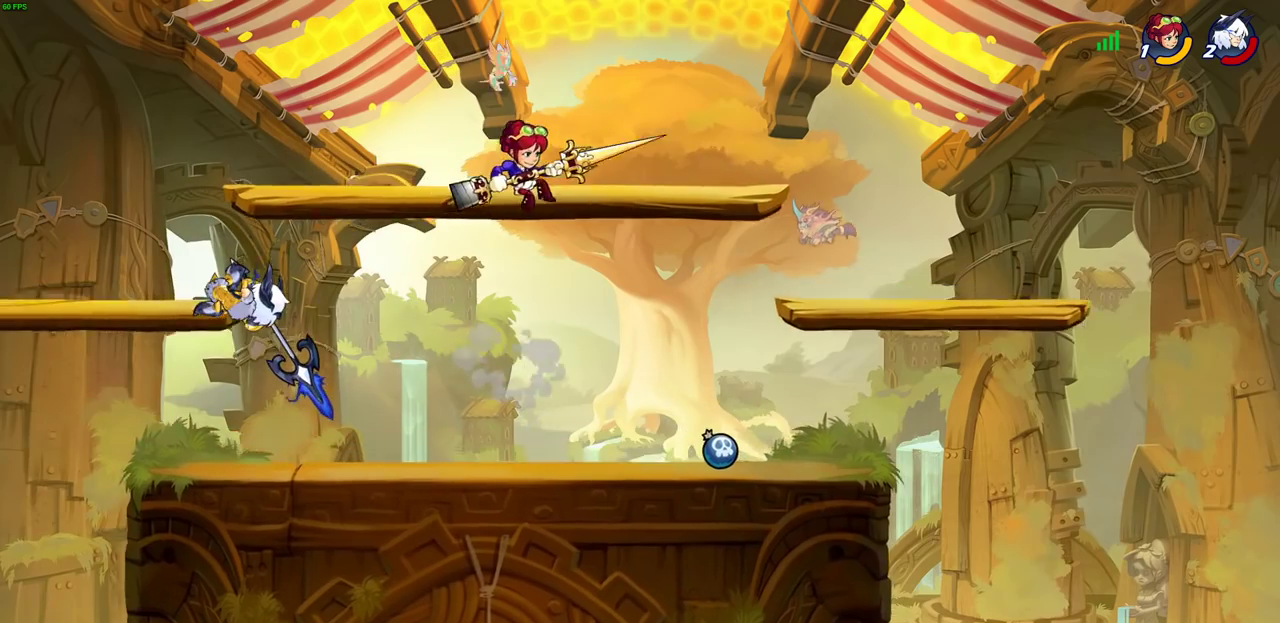
{"dt_ms": 400, "buttons": [], "left_stick": "left", "right_stick": "center", "events": [[117, "left_stick", "up-left"], [183, "left_stick", "left"]]}
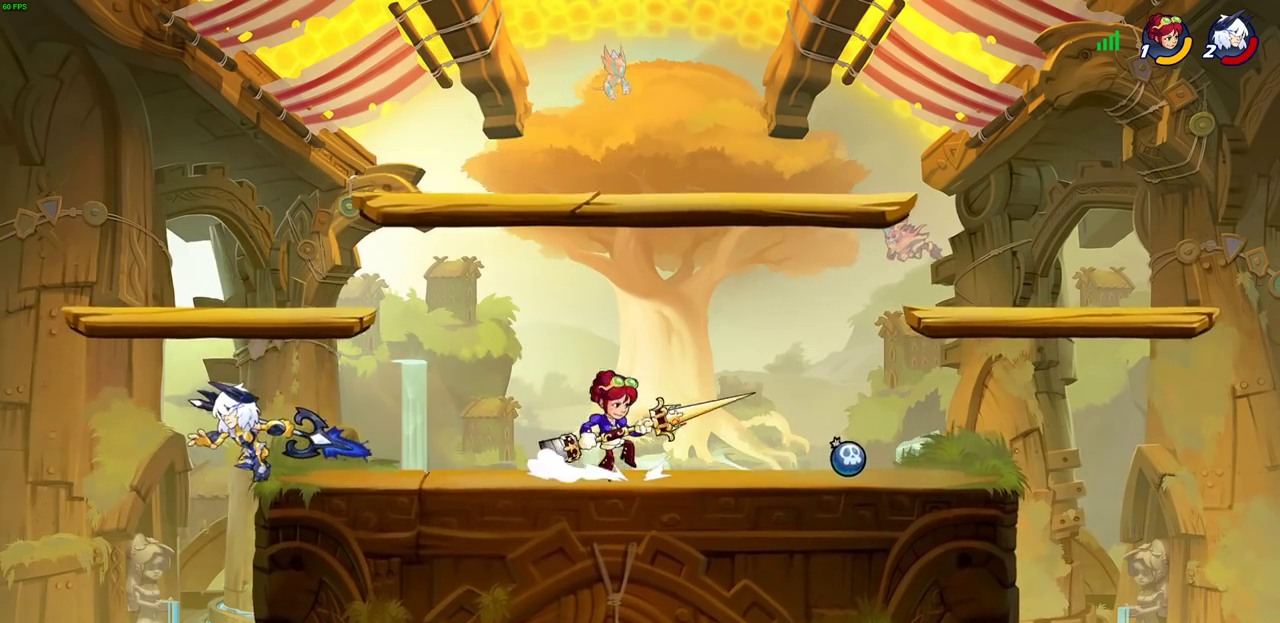
{"dt_ms": 800, "buttons": ["R1"], "left_stick": "down", "right_stick": "center", "events": [[83, "left_stick", "right"], [183, "CROSS", "down"], [300, "CROSS", "up"], [500, "CROSS", "down"], [583, "CROSS", "up"], [650, "left_stick", "down-right"], [717, "R1", "down"], [767, "left_stick", "down"]]}
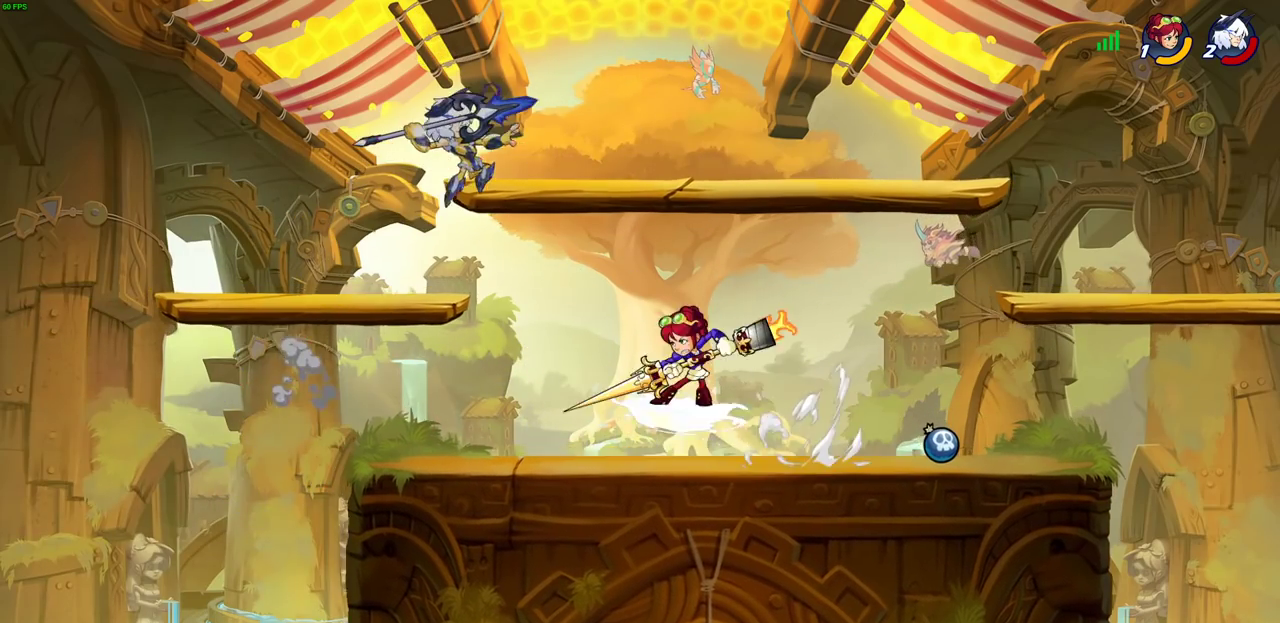
{"dt_ms": 300, "buttons": ["R1"], "left_stick": "down", "right_stick": "center", "events": [[50, "left_stick", "down-right"], [217, "left_stick", "down"]]}
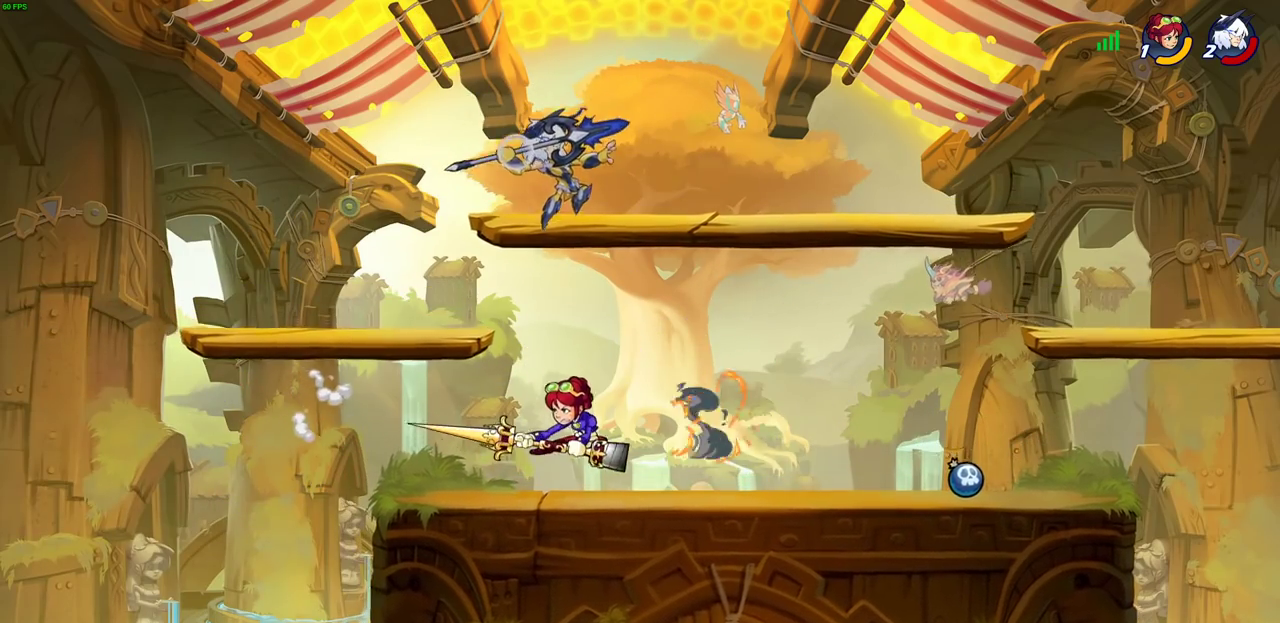
{"dt_ms": 400, "buttons": [], "left_stick": "center", "right_stick": "center", "events": [[117, "R1", "up"], [217, "left_stick", "center"]]}
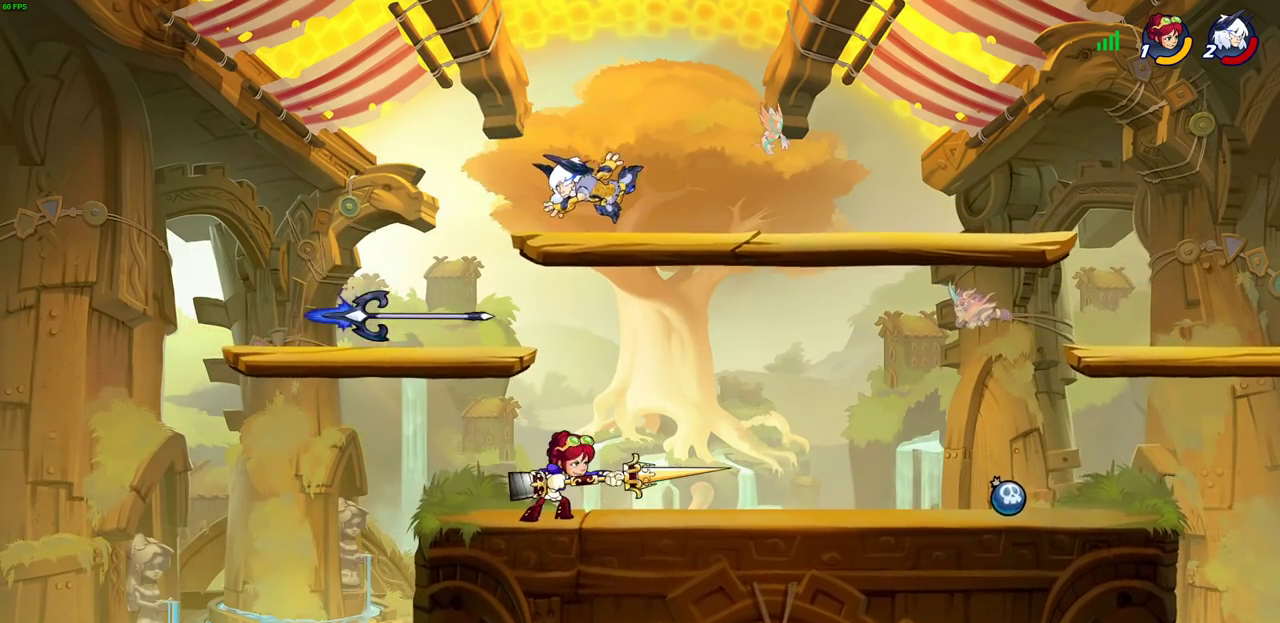
{"dt_ms": 600, "buttons": [], "left_stick": "down", "right_stick": "center", "events": [[83, "left_stick", "down-left"], [217, "CROSS", "down"], [333, "CROSS", "up"], [350, "left_stick", "right"], [467, "left_stick", "down-right"], [517, "left_stick", "down"]]}
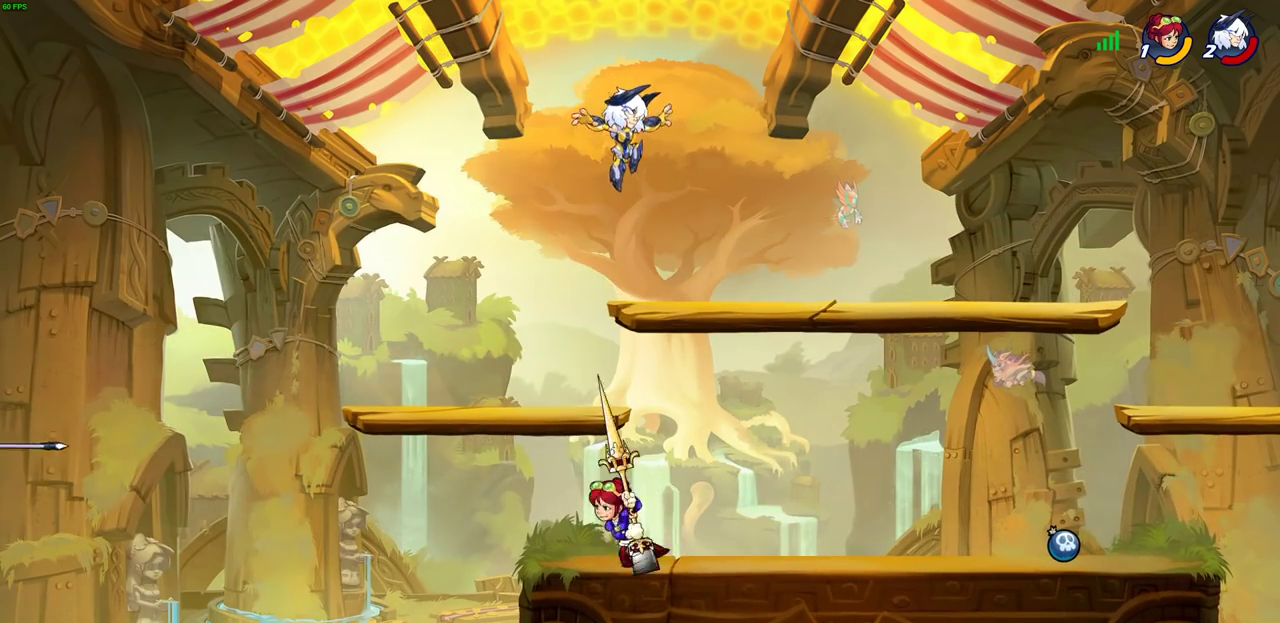
{"dt_ms": 500, "buttons": [], "left_stick": "right", "right_stick": "center", "events": [[67, "left_stick", "down-left"], [333, "left_stick", "down"], [417, "left_stick", "down-right"], [483, "left_stick", "right"]]}
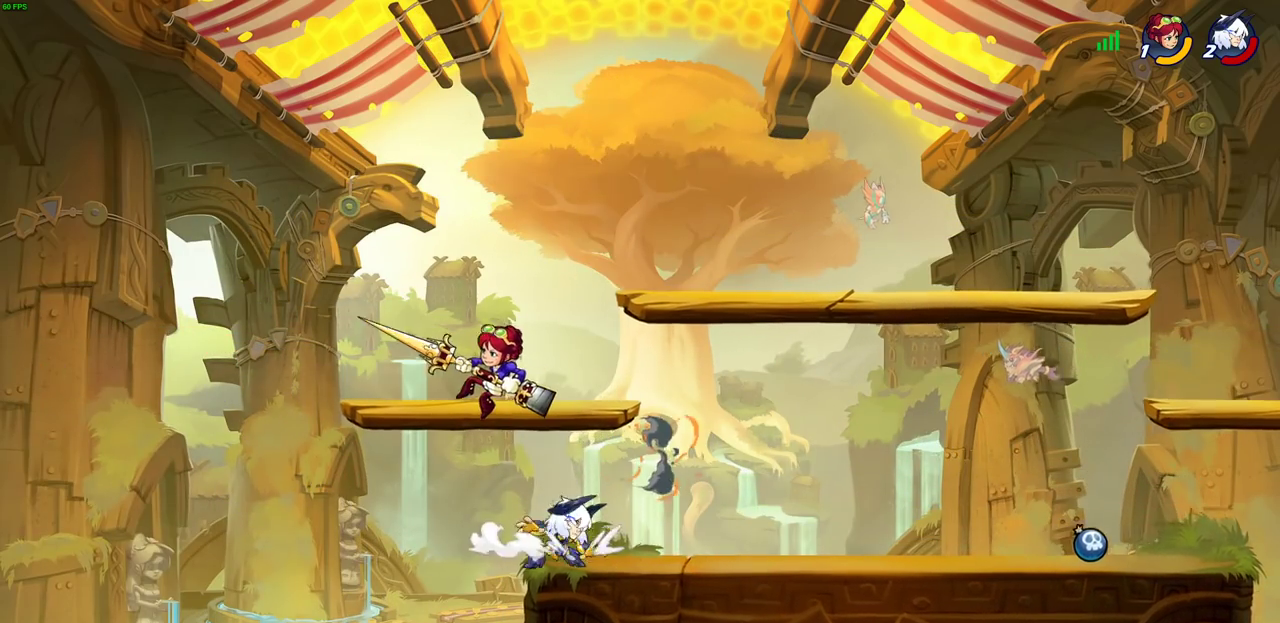
{"dt_ms": 700, "buttons": [], "left_stick": "left", "right_stick": "center", "events": [[117, "left_stick", "up-left"], [167, "CROSS", "down"], [217, "SQUARE", "down"], [233, "CROSS", "up"], [250, "left_stick", "center"], [267, "SQUARE", "up"], [267, "right_stick", "down-left"], [350, "right_stick", "center"], [633, "left_stick", "left"]]}
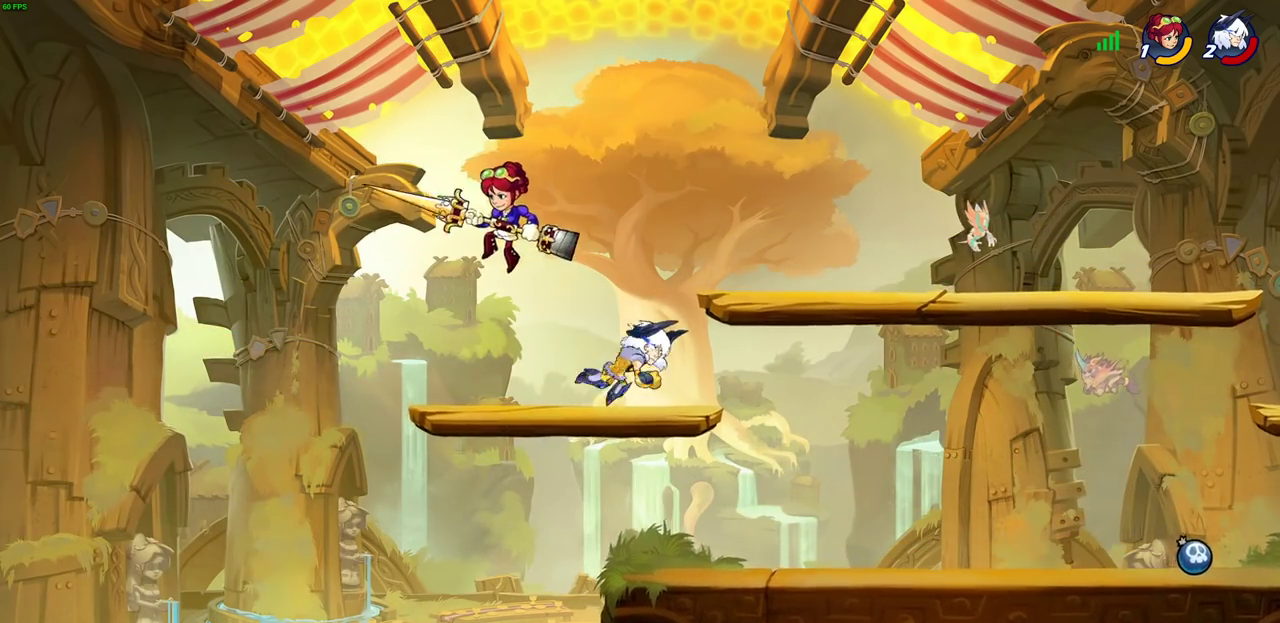
{"dt_ms": 300, "buttons": [], "left_stick": "left", "right_stick": "center", "events": []}
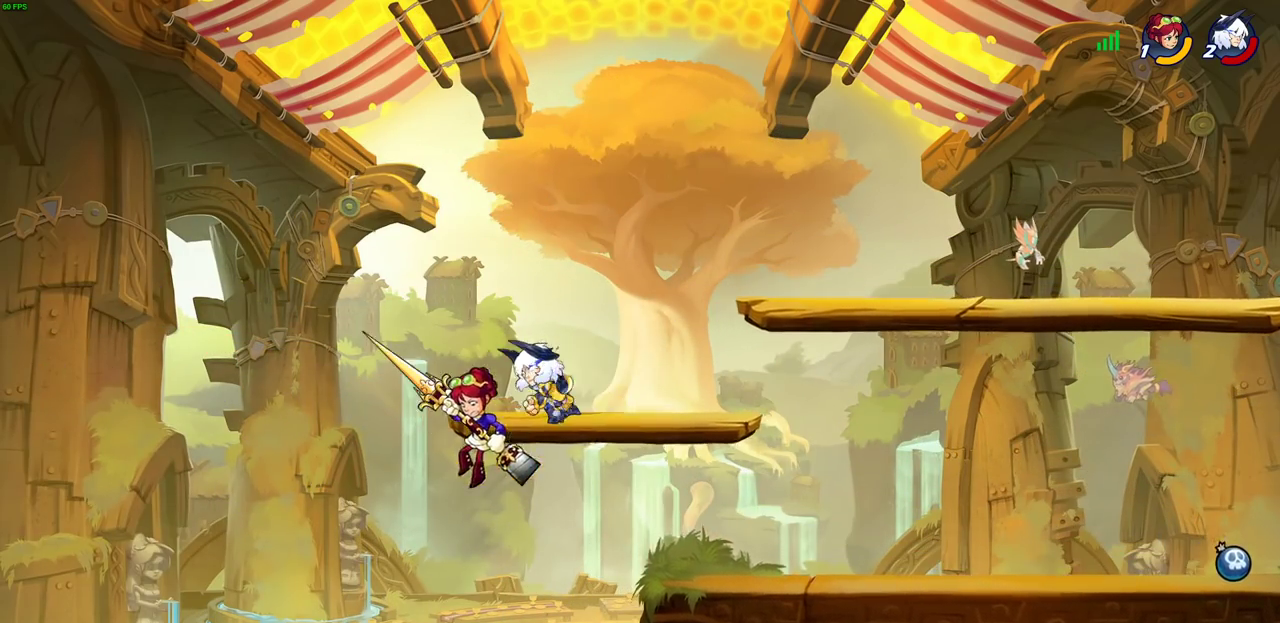
{"dt_ms": 400, "buttons": ["R2"], "left_stick": "center", "right_stick": "center", "events": [[67, "left_stick", "up-right"], [383, "R2", "down"], [383, "left_stick", "center"]]}
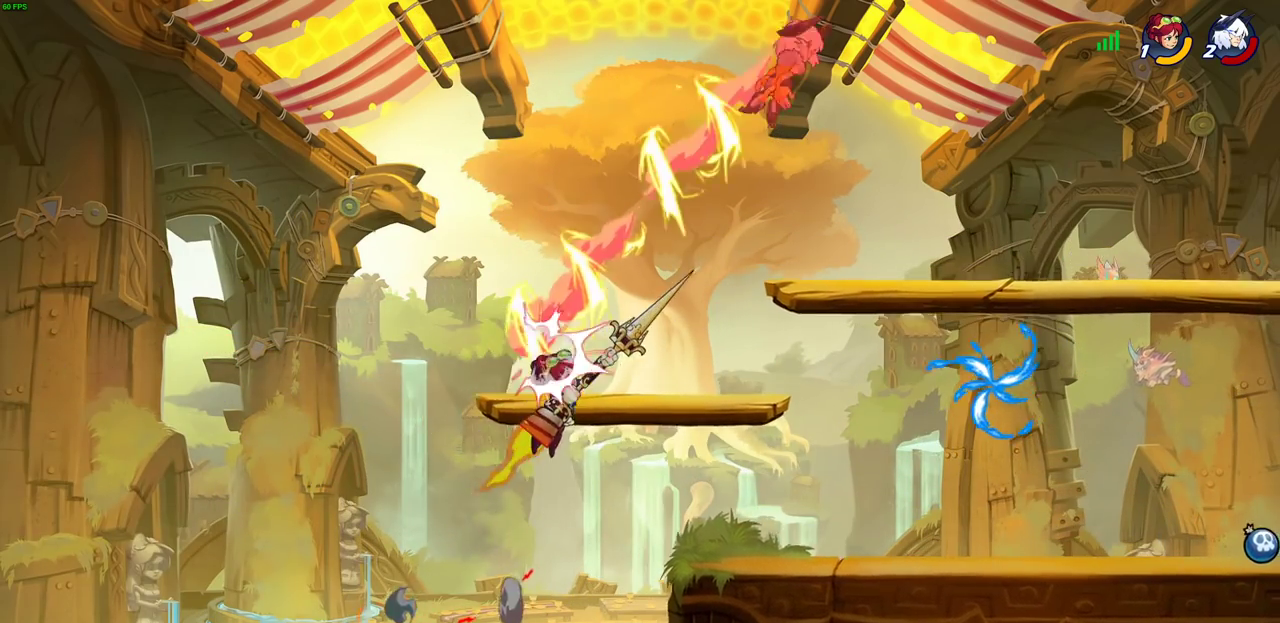
{"dt_ms": 700, "buttons": [], "left_stick": "center", "right_stick": "center", "events": [[17, "left_stick", "up"], [83, "left_stick", "center"], [200, "R2", "up"], [317, "left_stick", "left"], [467, "left_stick", "up-left"], [633, "left_stick", "center"]]}
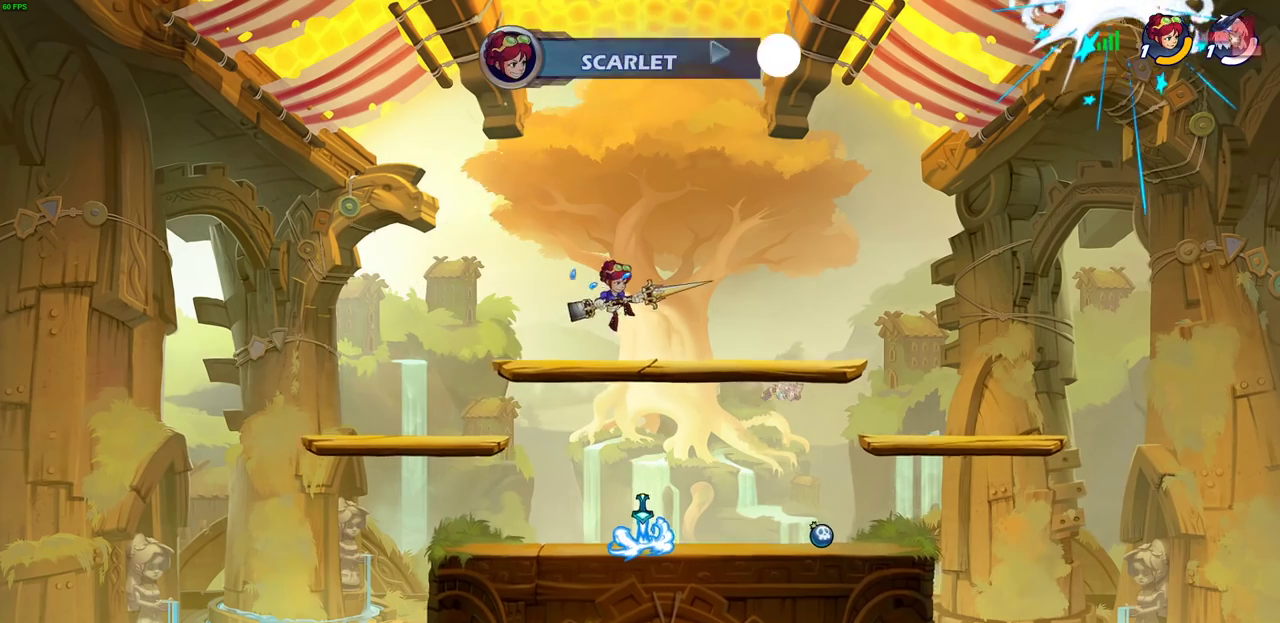
{"dt_ms": 400, "buttons": [], "left_stick": "center", "right_stick": "center", "events": []}
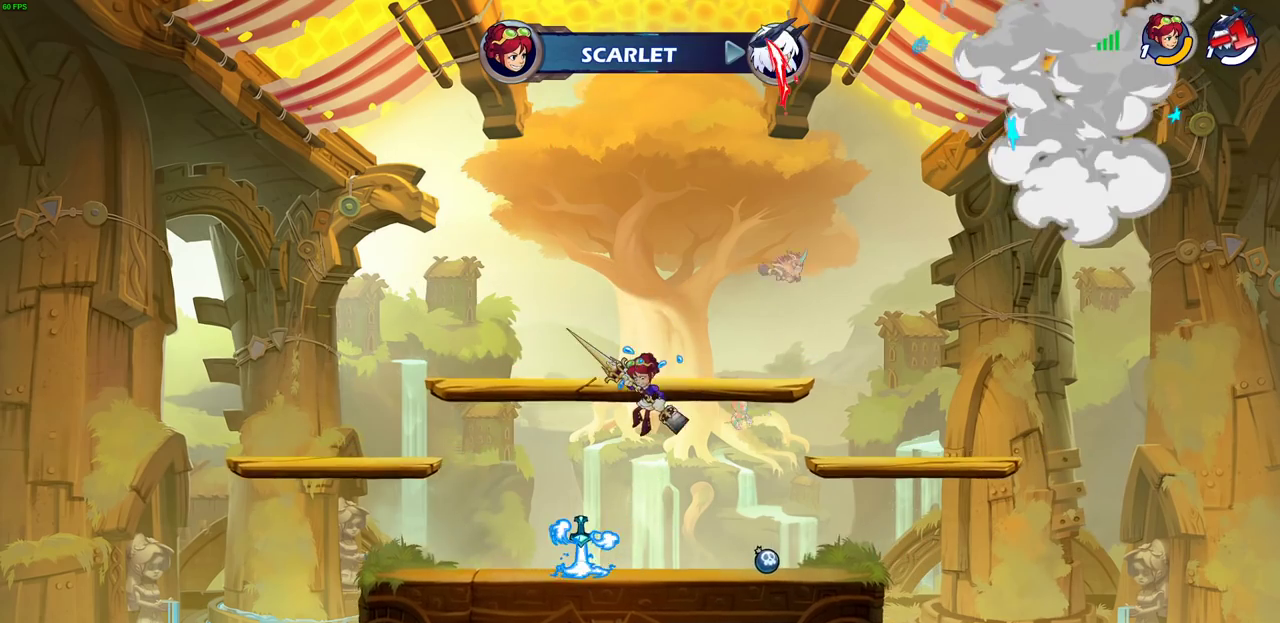
{"dt_ms": 400, "buttons": [], "left_stick": "center", "right_stick": "center", "events": []}